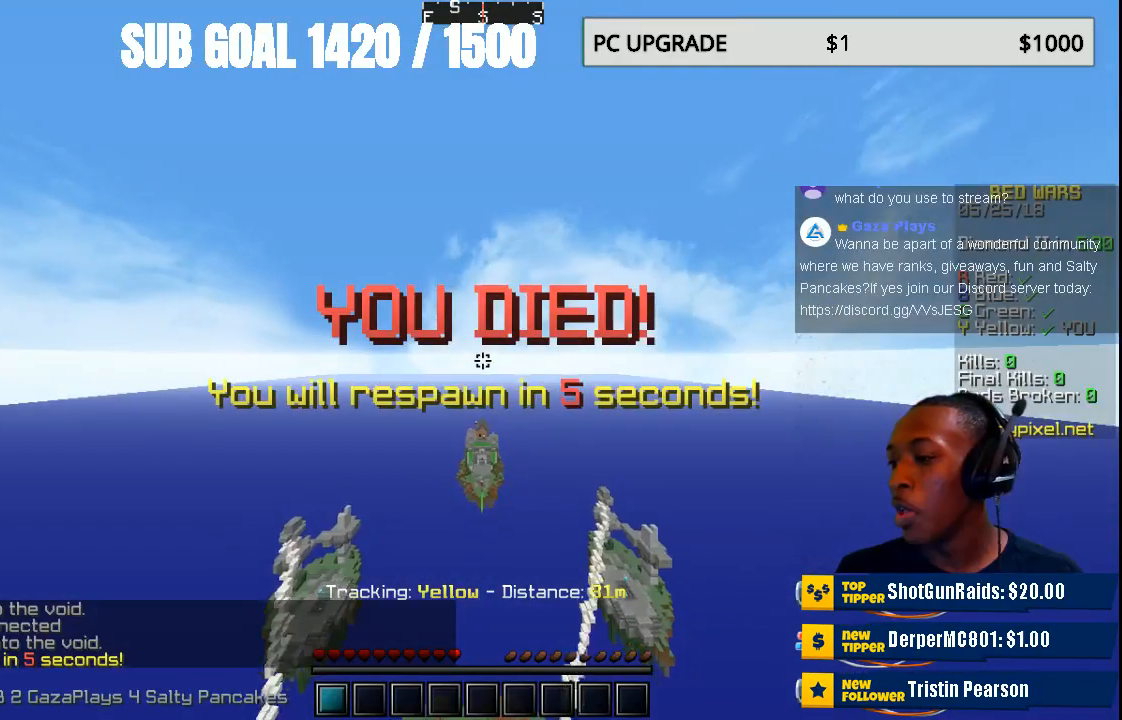
Gameplay with keyboard and mouse; each line is a JSON object with the keys and mouse buttons held at the frame after it. "events" lists presses ("down") and releases ("up") of "a", "d", "s", "w", "mouse_left" and "mouse_right" between this image and that frame as [ms after this image, input, new state], when the widget could be followed in between. "mouse_left", "mouse_right" = the "left", "right" buttons of the "mouse" list. No other keys are recorded. Fast repeated clicks can show as one long hold. Mouse movement is not recorded.
{"keys": [], "mouse": [], "events": []}
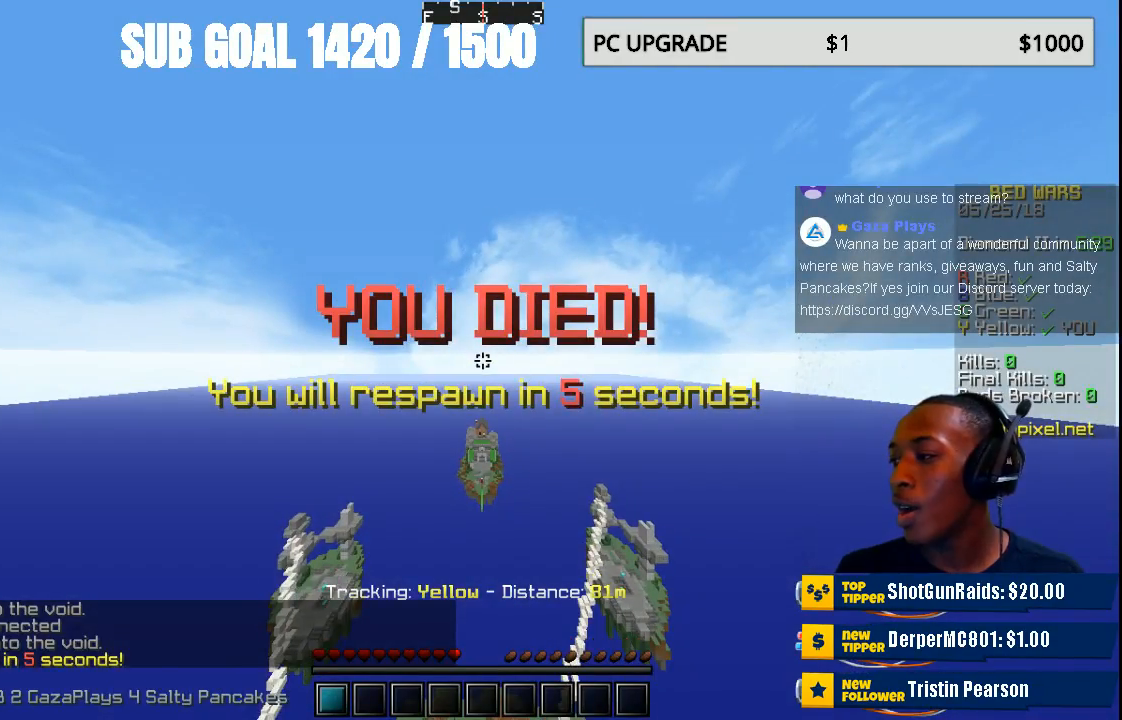
{"keys": [], "mouse": [], "events": []}
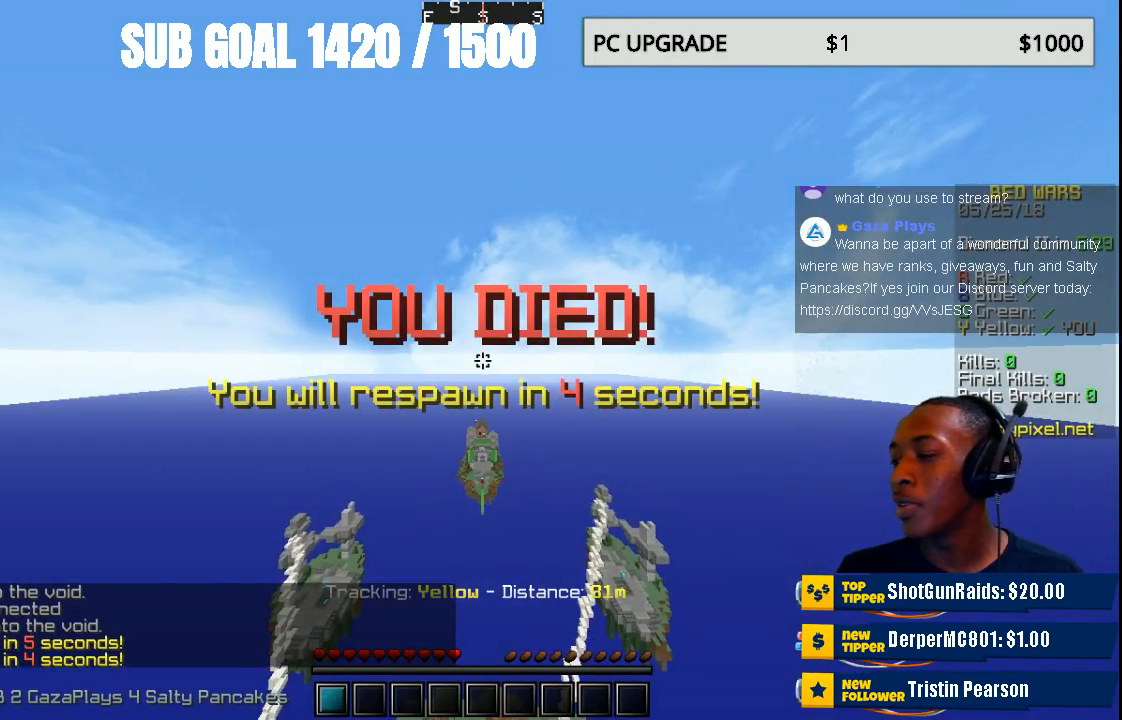
{"keys": [], "mouse": [], "events": [[33, "w", "down"], [233, "w", "up"]]}
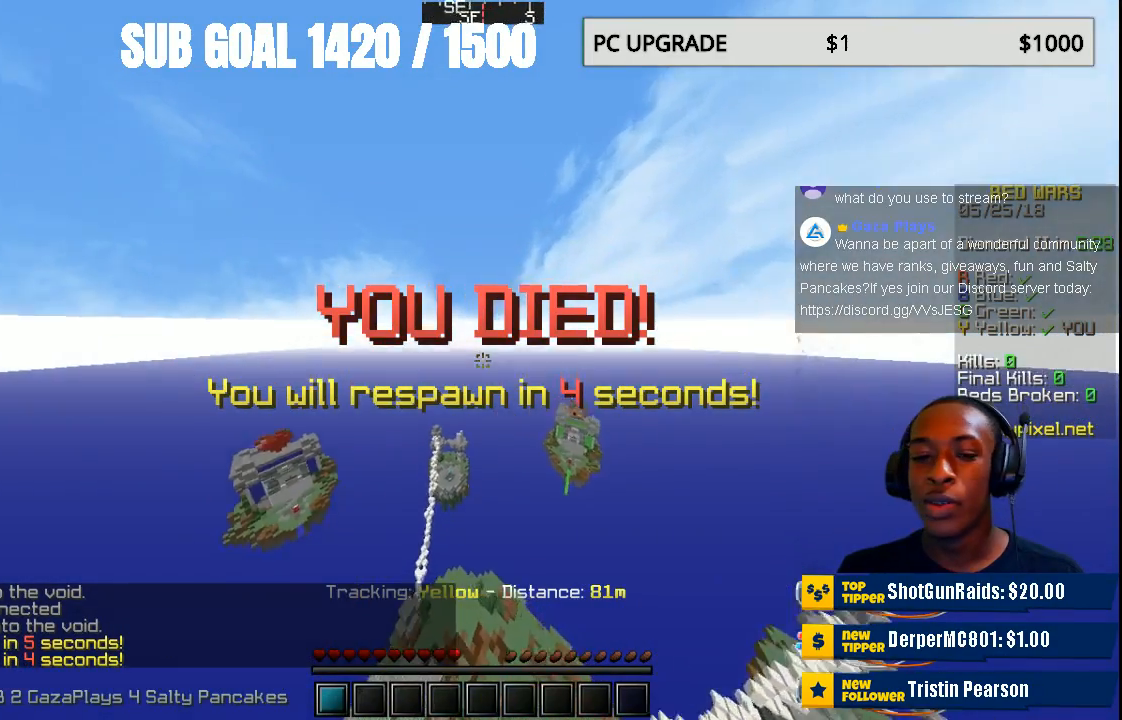
{"keys": [], "mouse": [], "events": [[233, "w", "down"], [433, "w", "up"]]}
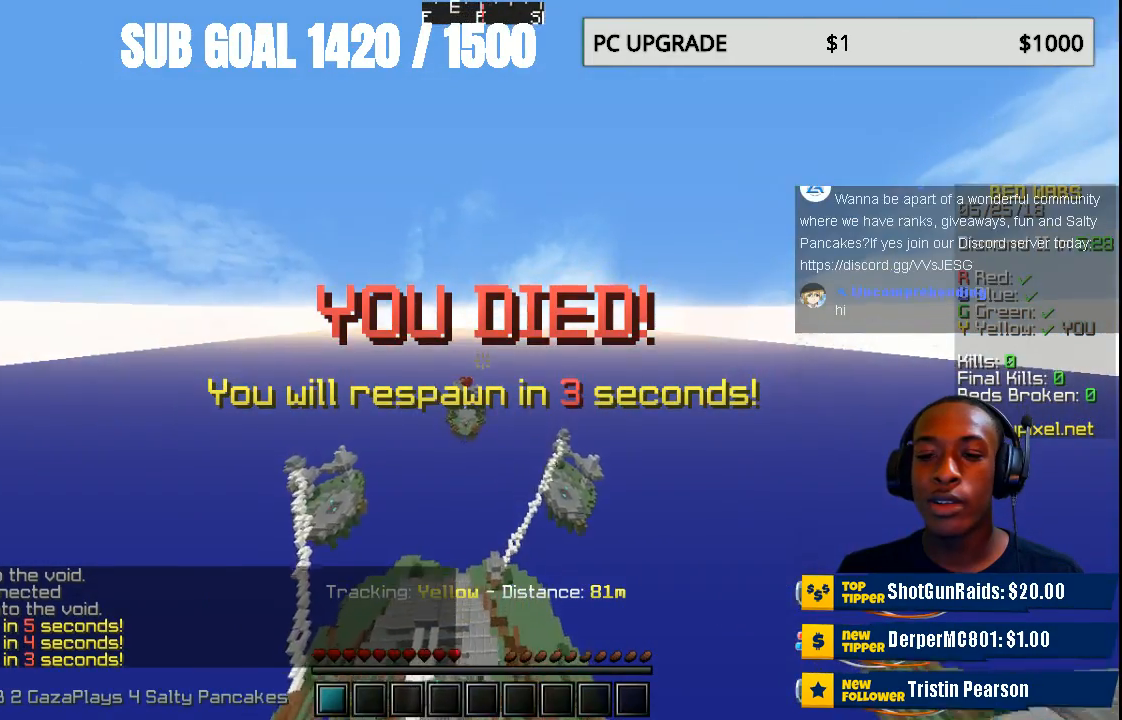
{"keys": ["s"], "mouse": [], "events": [[133, "s", "down"]]}
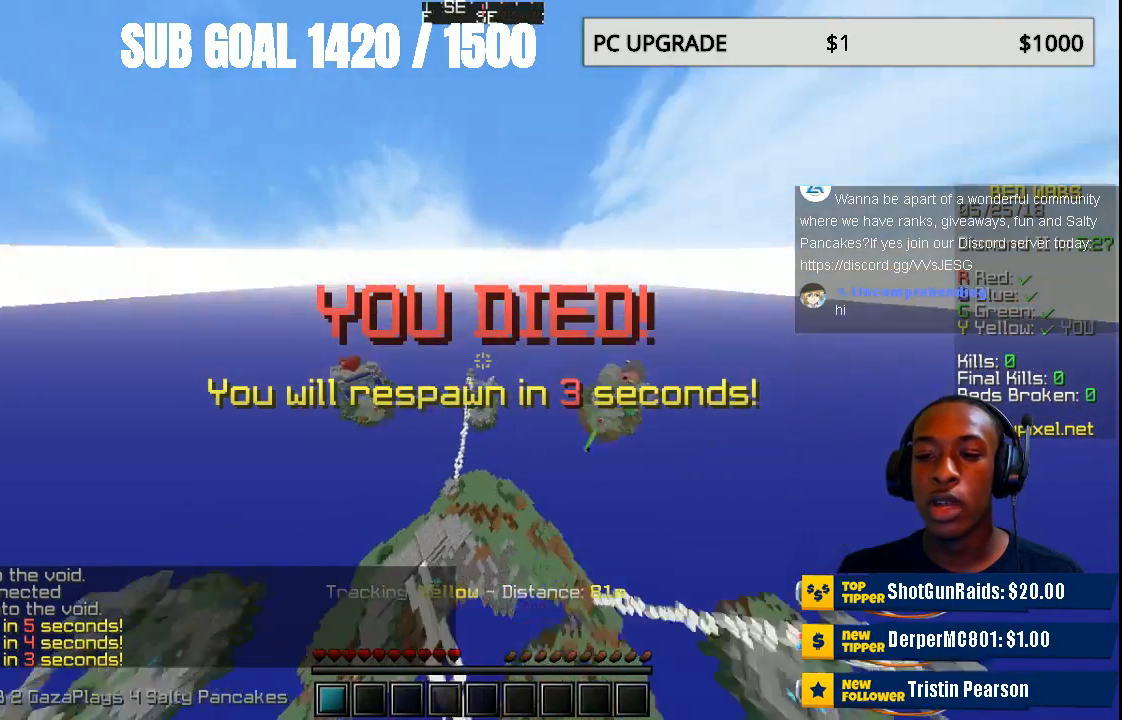
{"keys": ["w"], "mouse": [], "events": [[167, "s", "up"], [333, "w", "down"]]}
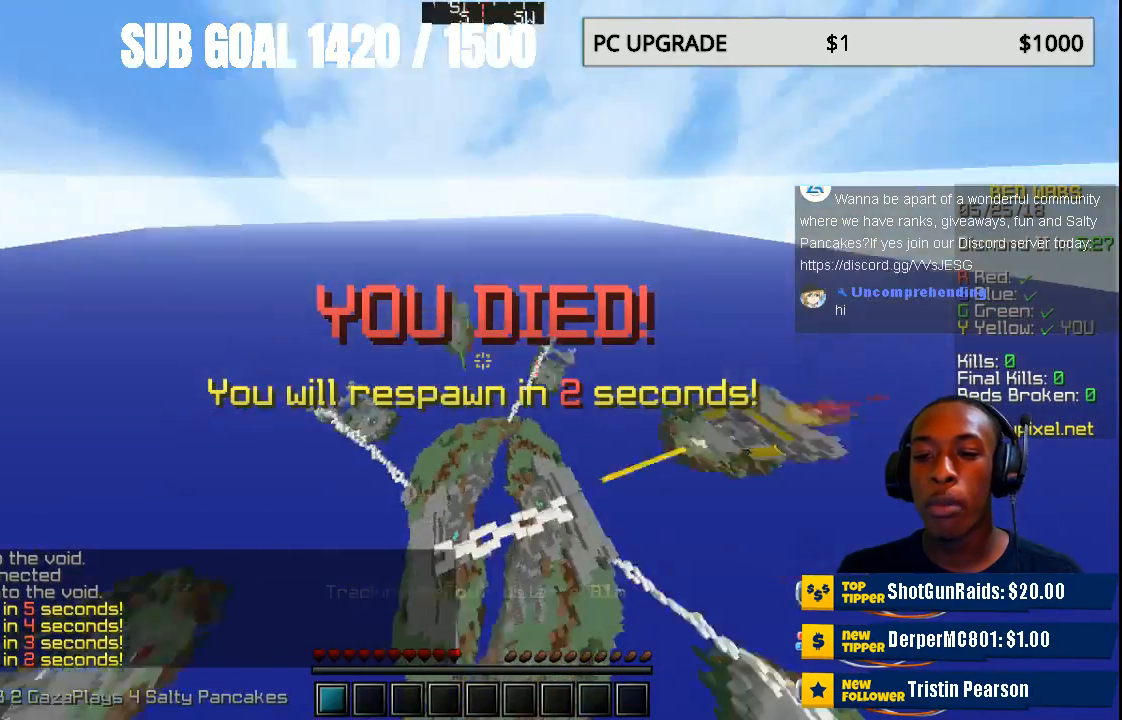
{"keys": ["w"], "mouse": [], "events": [[33, "w", "up"], [367, "w", "down"]]}
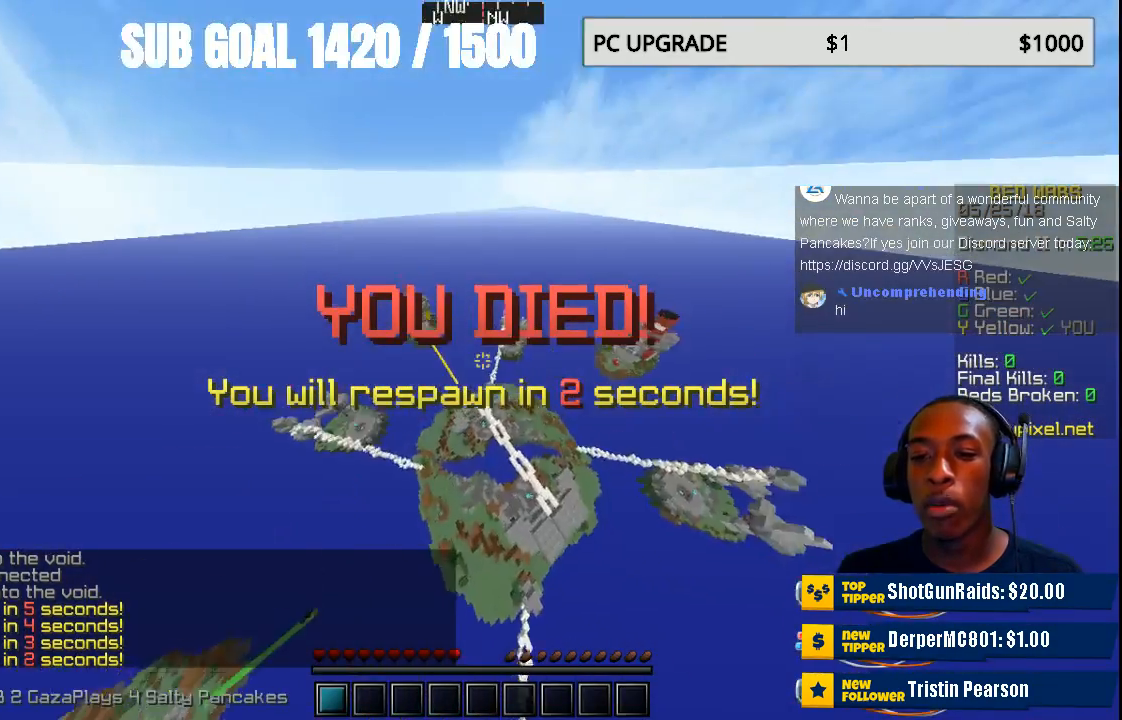
{"keys": ["w"], "mouse": [], "events": []}
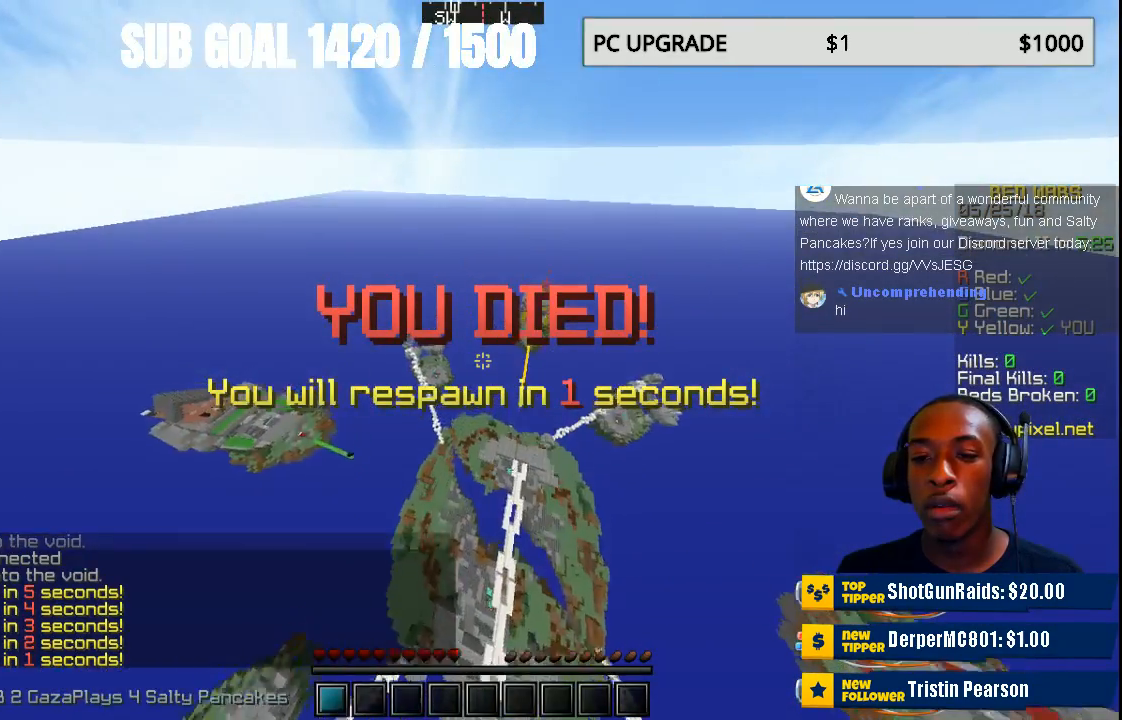
{"keys": ["s"], "mouse": []}
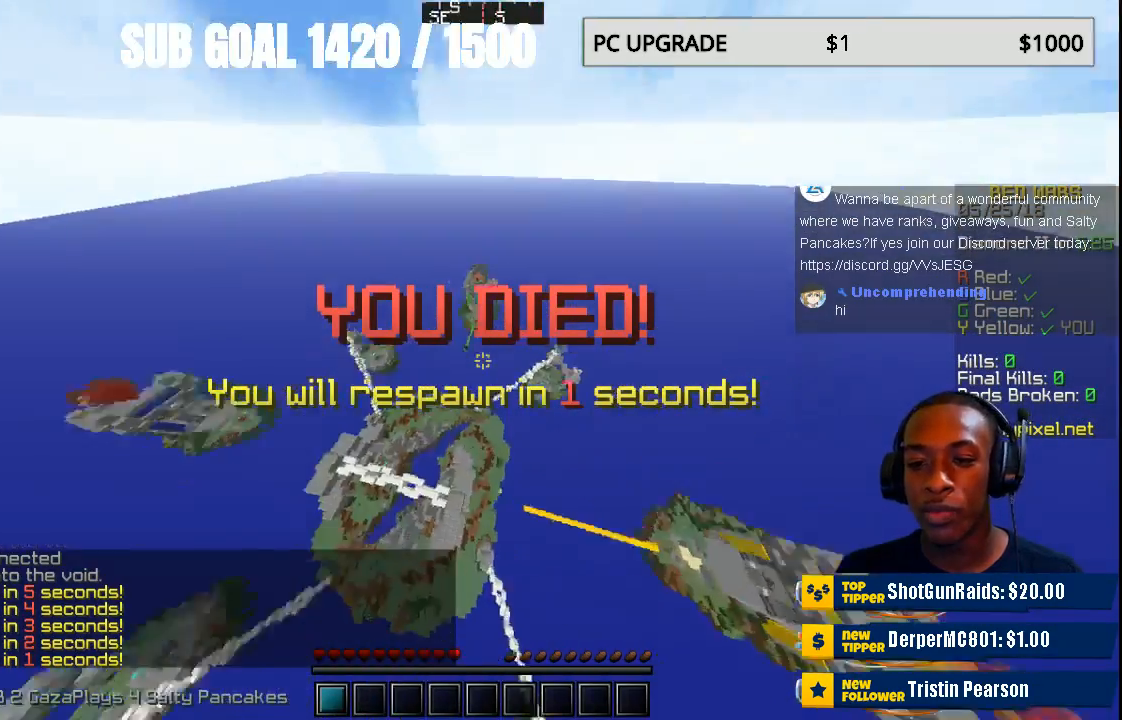
{"keys": [], "mouse": [], "events": [[333, "s", "up"]]}
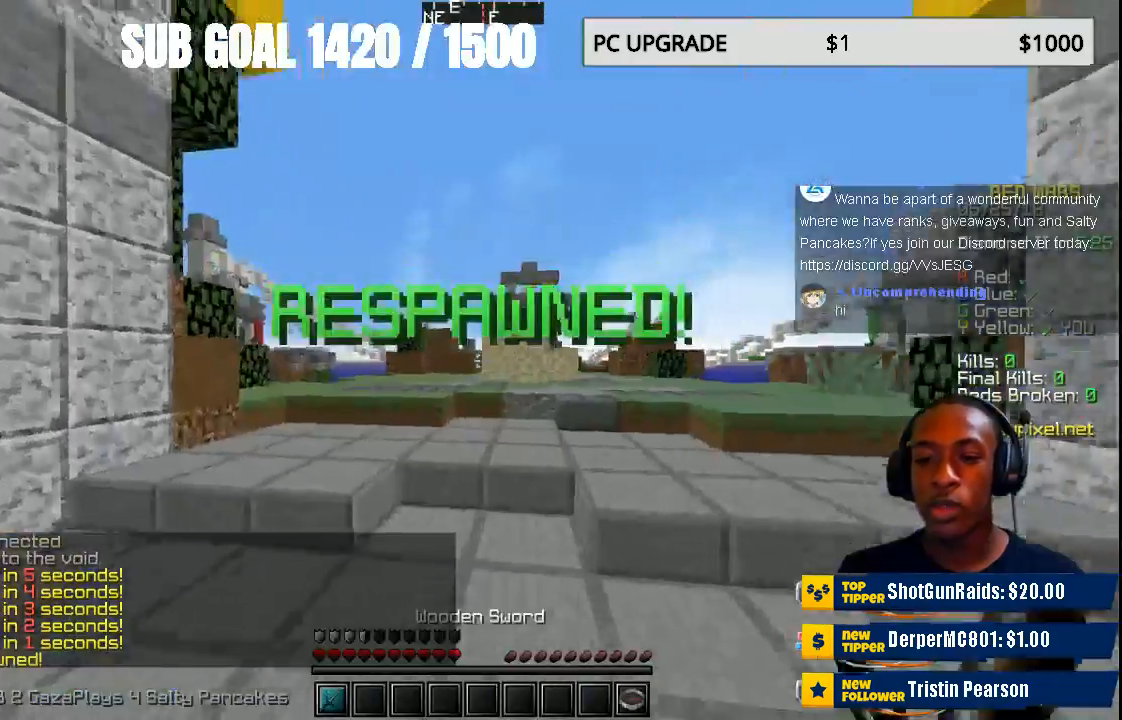
{"keys": ["w"], "mouse": [], "events": [[233, "w", "down"]]}
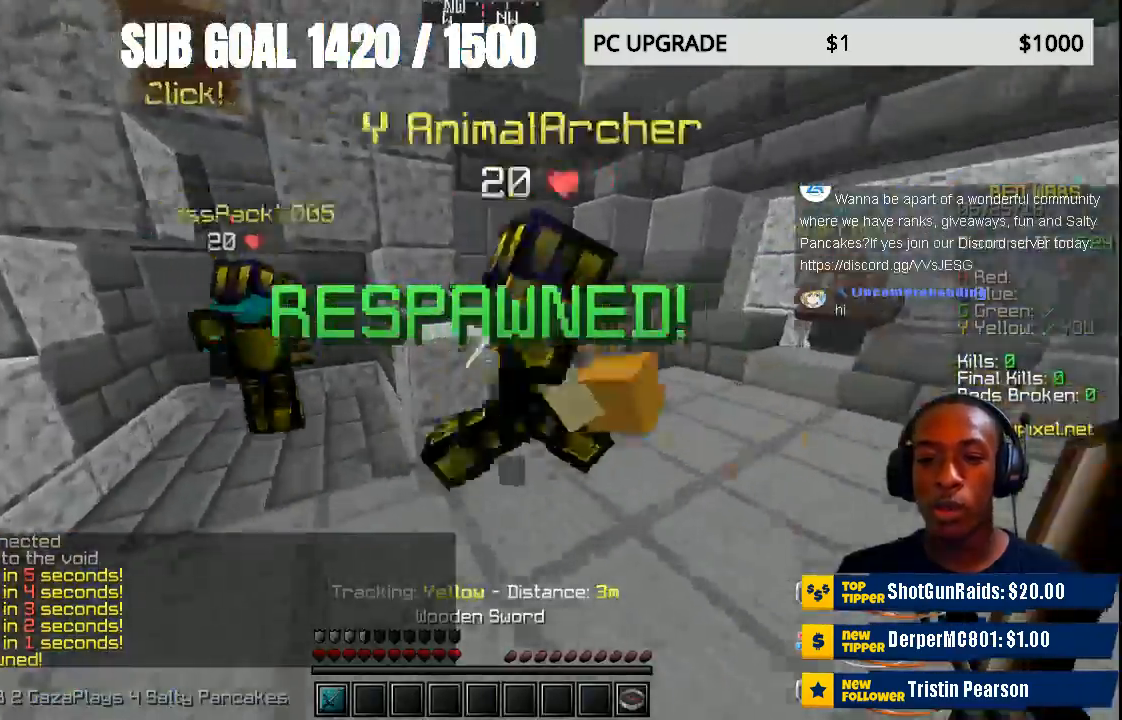
{"keys": ["w"], "mouse": [], "events": []}
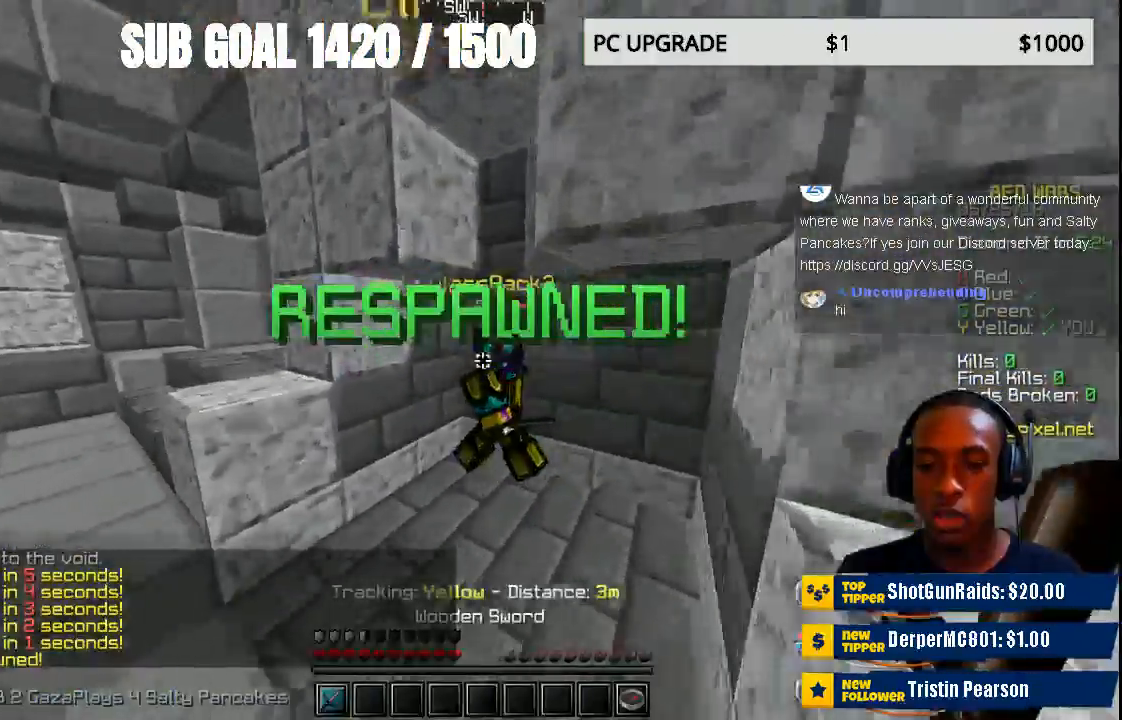
{"keys": ["w"], "mouse": ["left"], "events": [[33, "mouse_left", "down"], [133, "mouse_left", "up"], [233, "mouse_left", "down"], [367, "mouse_left", "up"], [500, "mouse_left", "down"]]}
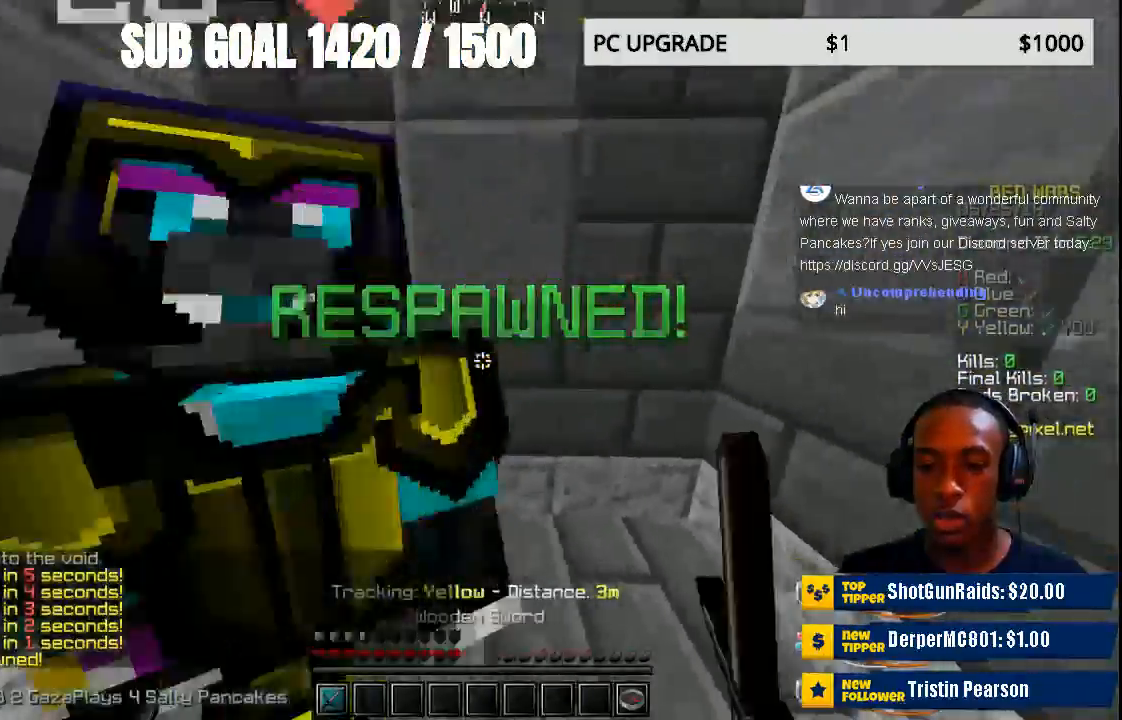
{"keys": ["s"], "mouse": [], "events": [[33, "mouse_left", "up"], [67, "w", "up"], [133, "mouse_left", "down"], [233, "mouse_left", "up"], [300, "mouse_left", "down"], [333, "s", "down"], [467, "mouse_left", "up"]]}
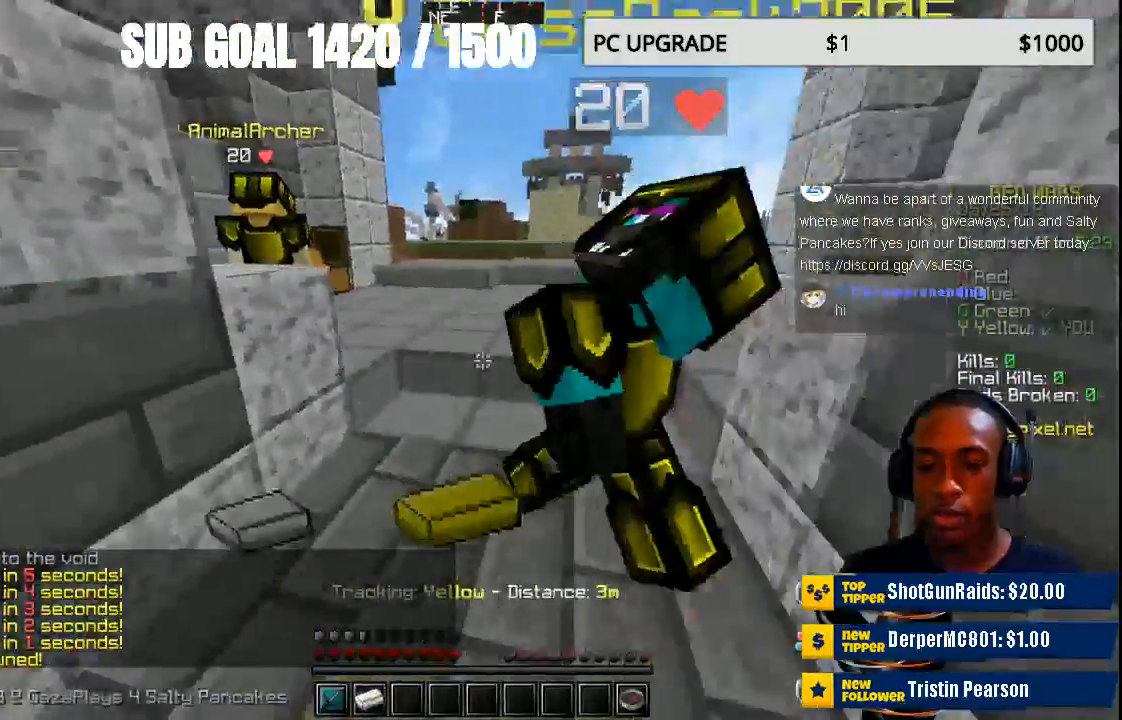
{"keys": [], "mouse": [], "events": [[33, "s", "up"], [233, "w", "down"], [333, "w", "up"]]}
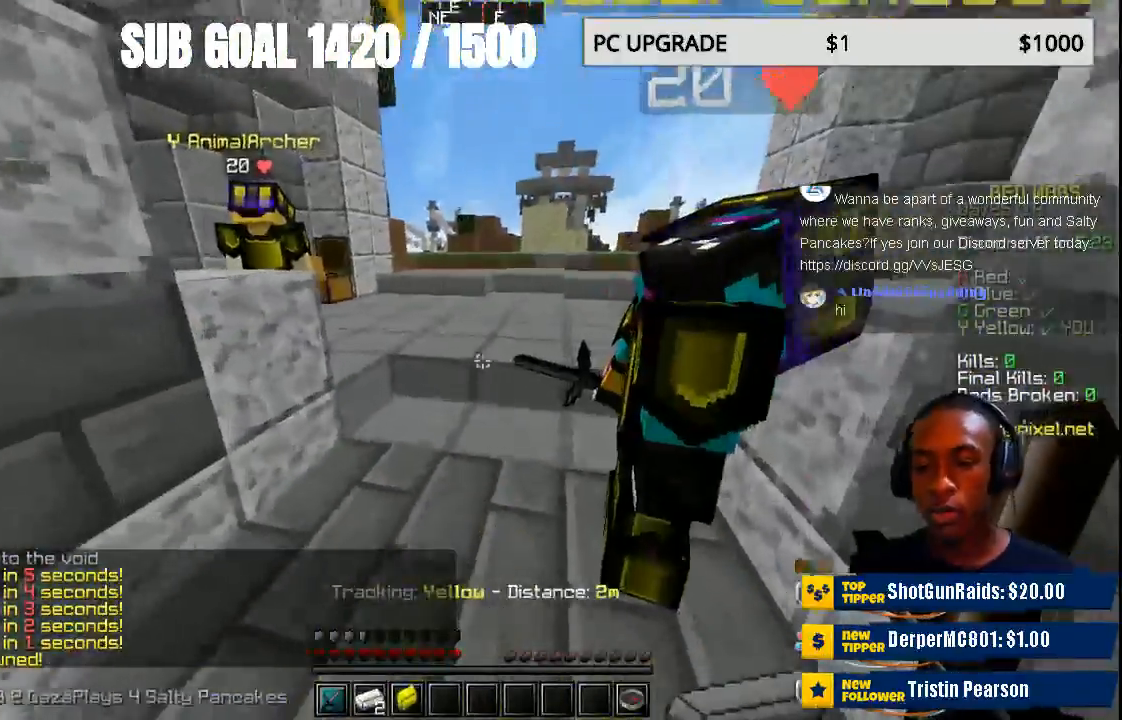
{"keys": [], "mouse": [], "events": []}
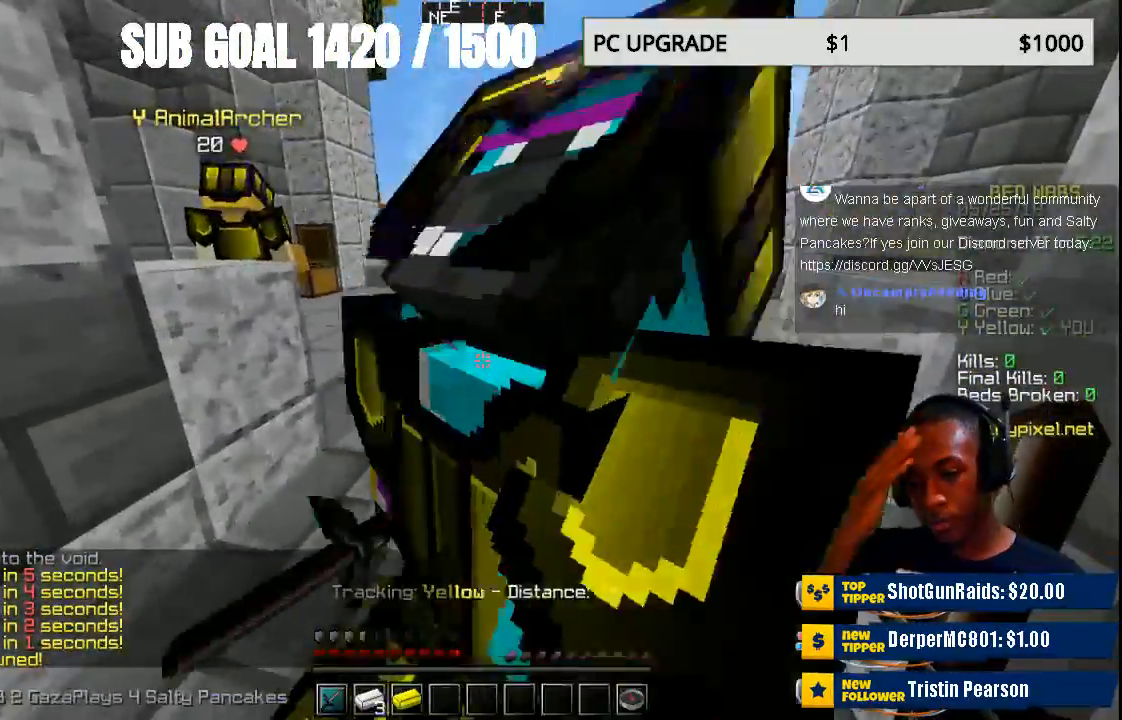
{"keys": ["s"], "mouse": [], "events": [[133, "w", "down"], [267, "w", "up"], [433, "s", "down"]]}
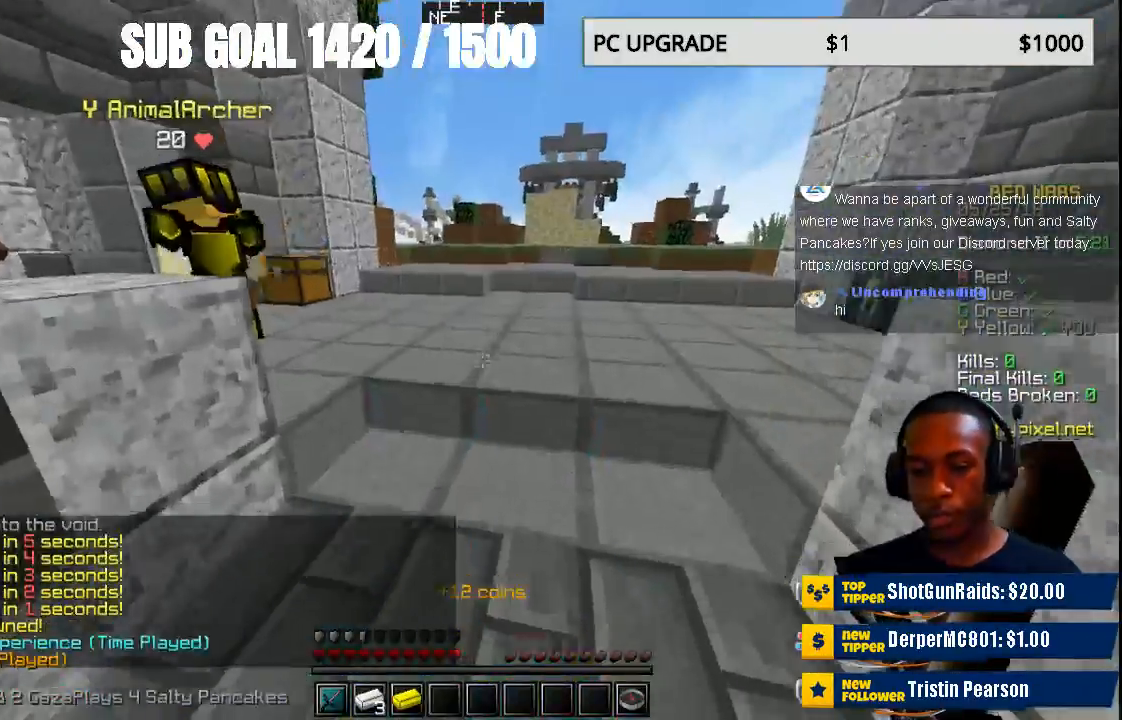
{"keys": ["w"], "mouse": [], "events": [[333, "s", "up"], [433, "w", "down"]]}
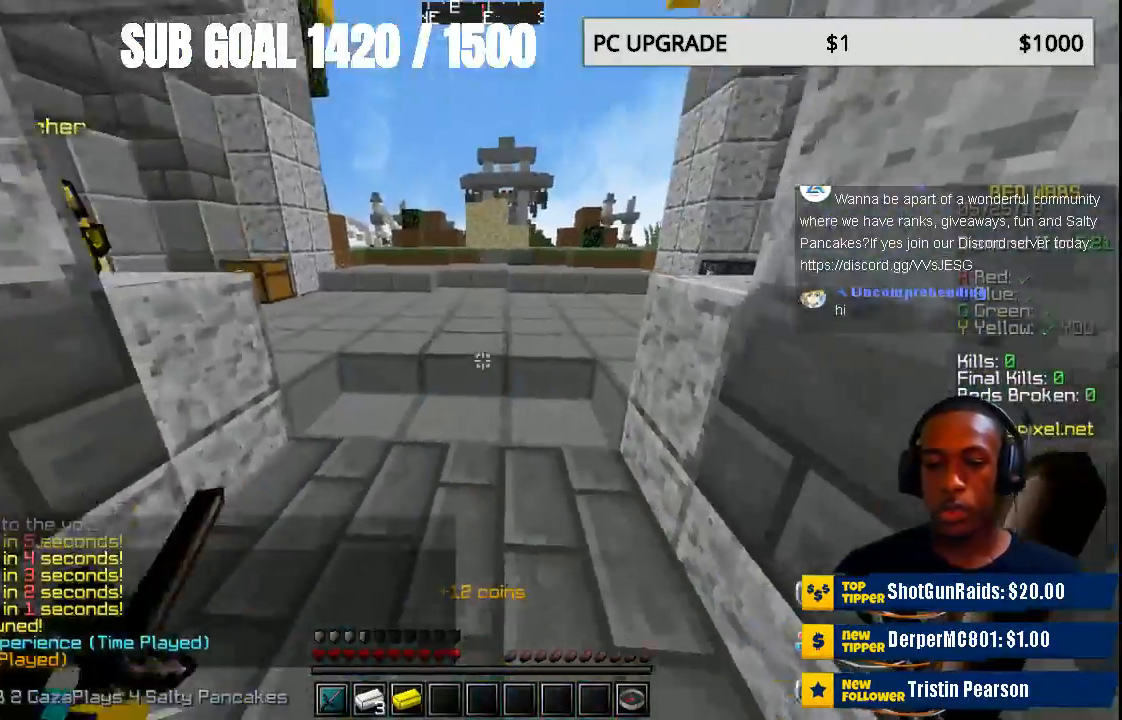
{"keys": [], "mouse": [], "events": [[300, "w", "up"]]}
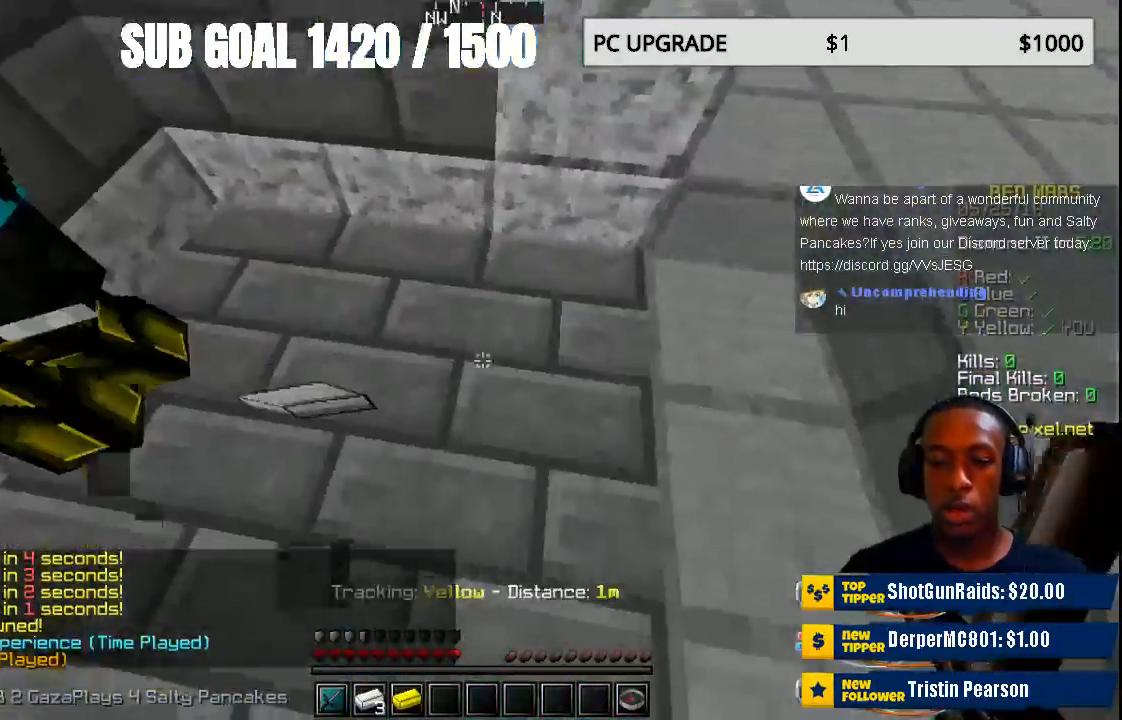
{"keys": ["w"], "mouse": [], "events": [[133, "w", "down"], [233, "w", "up"], [367, "w", "down"]]}
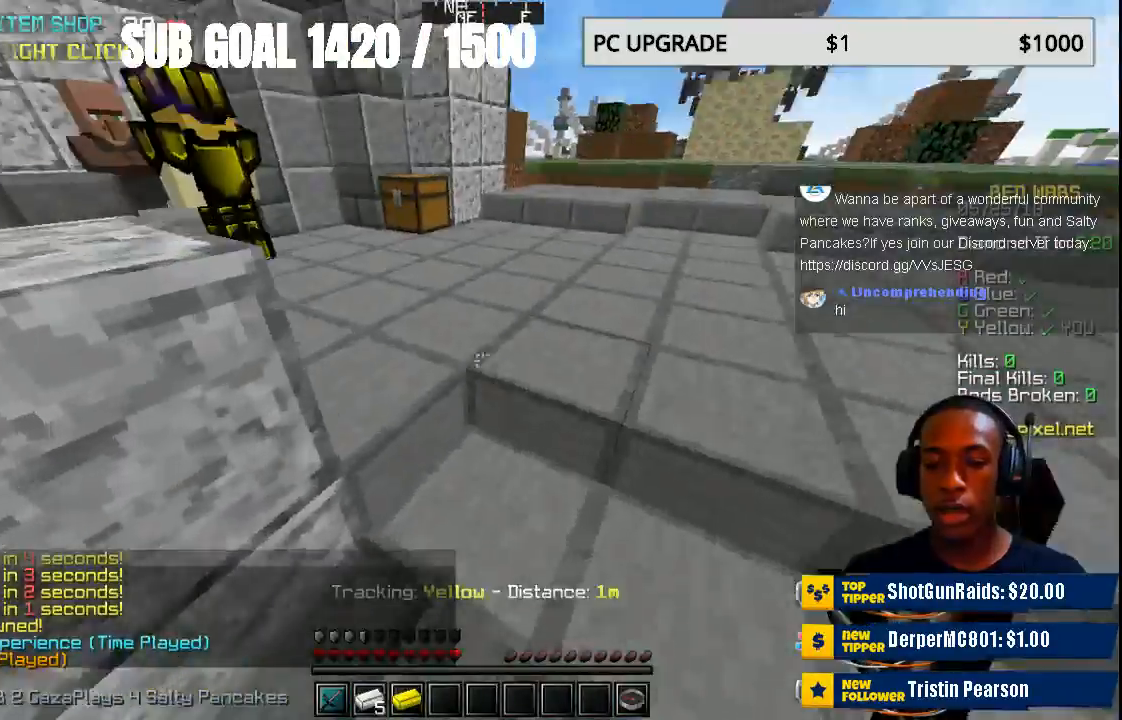
{"keys": ["w"], "mouse": [], "events": []}
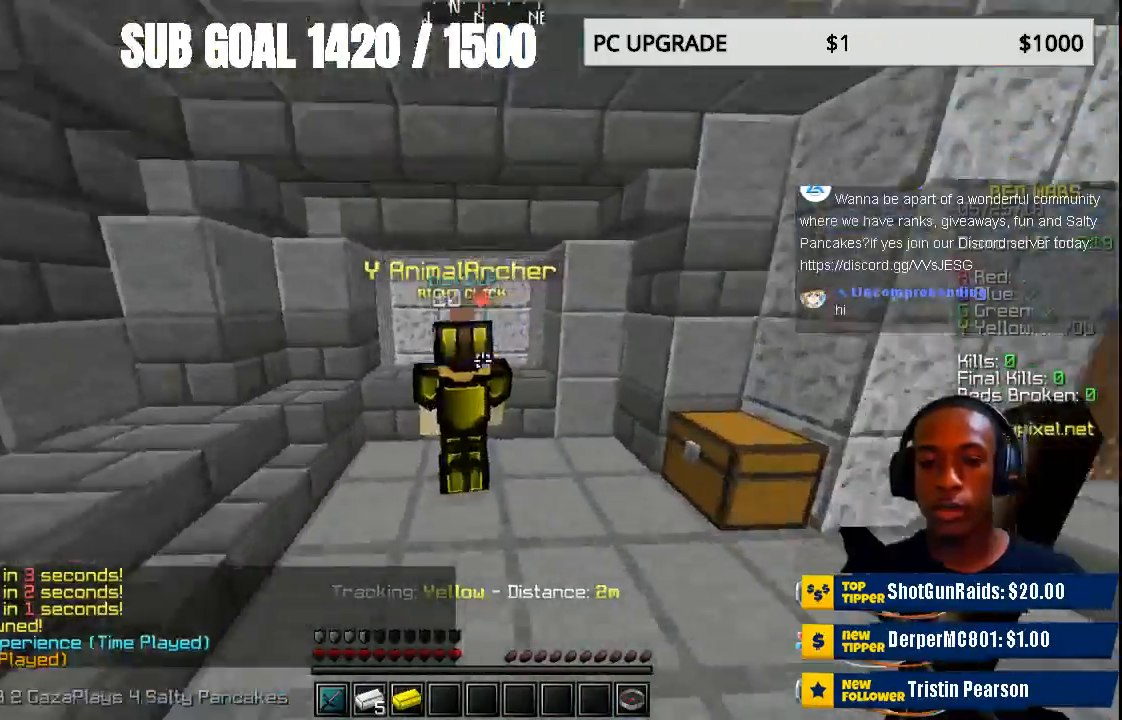
{"keys": ["w"], "mouse": [], "events": []}